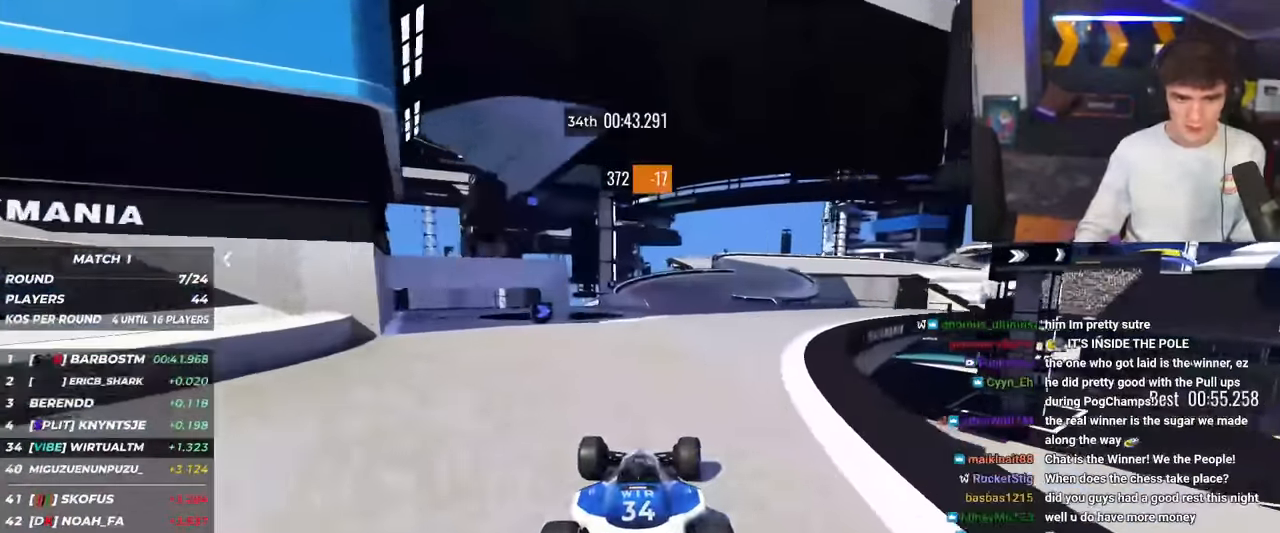
Gameplay with keyboard; each line is a JSON object with the keys held at the frame after it. "events" lists presses ("down") and releases ("up") of "brake", "down", "left", "right" and "up" between this image and that frame as [ms after this image, input, new state], when the widget could be followed in between. No other keys are recorded. Mouse input is not recorded. Key names are as the overlay labels them; some are game actions (e.g. jump) rather than physical keys.
{"keys": ["up"], "events": [[67, "right", "up"], [351, "right", "down"], [367, "right", "up"]]}
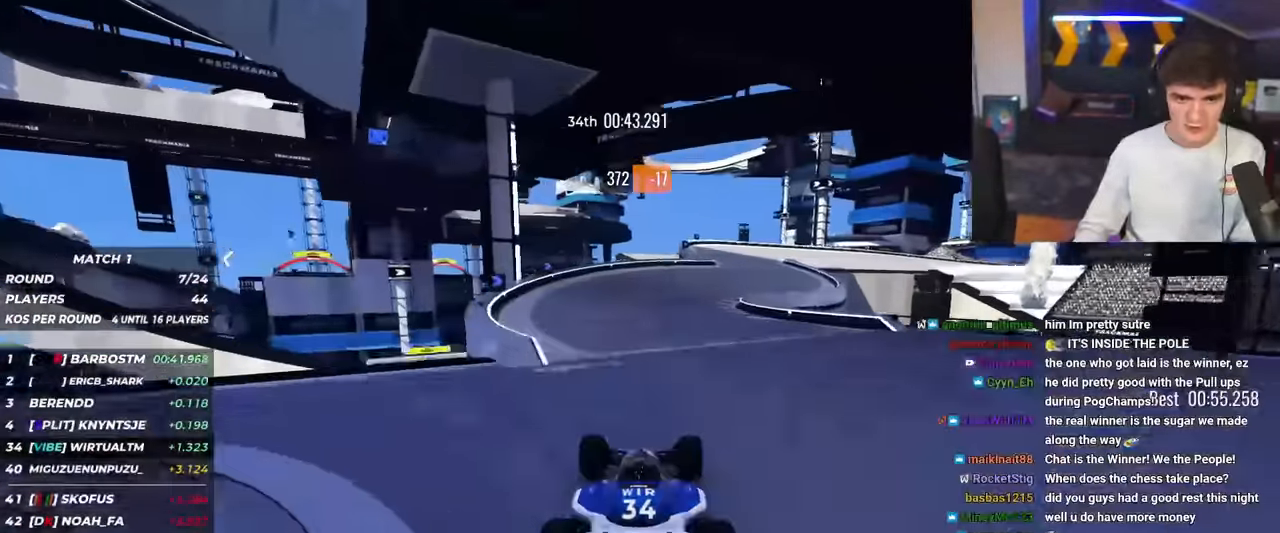
{"keys": ["right", "up"], "events": [[133, "right", "down"]]}
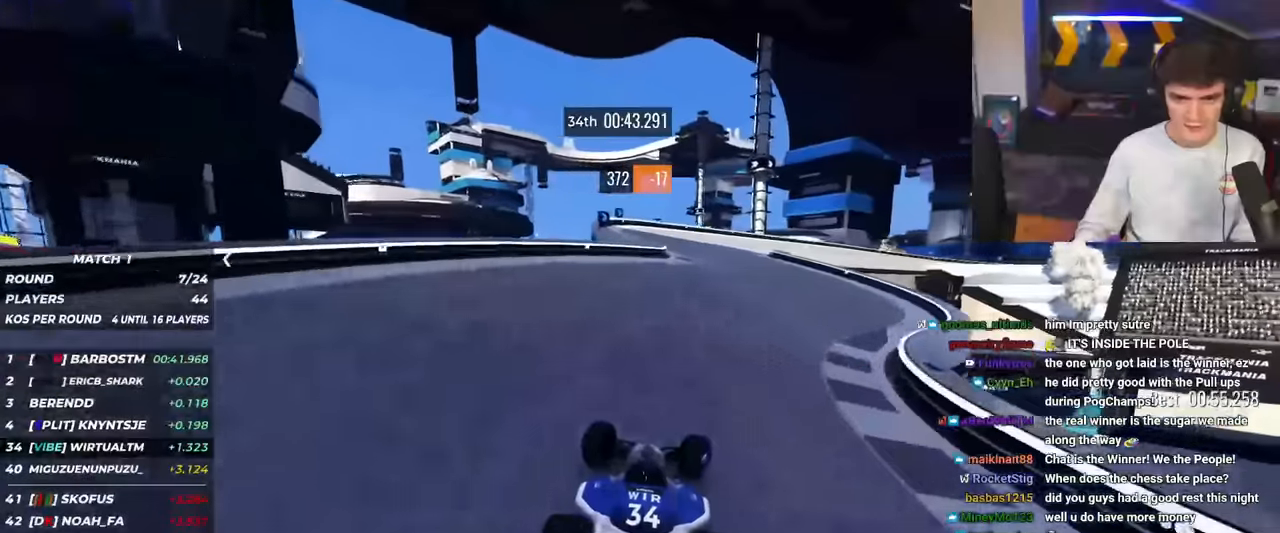
{"keys": ["right"], "events": [[100, "brake", "down"], [467, "brake", "up"], [467, "up", "up"]]}
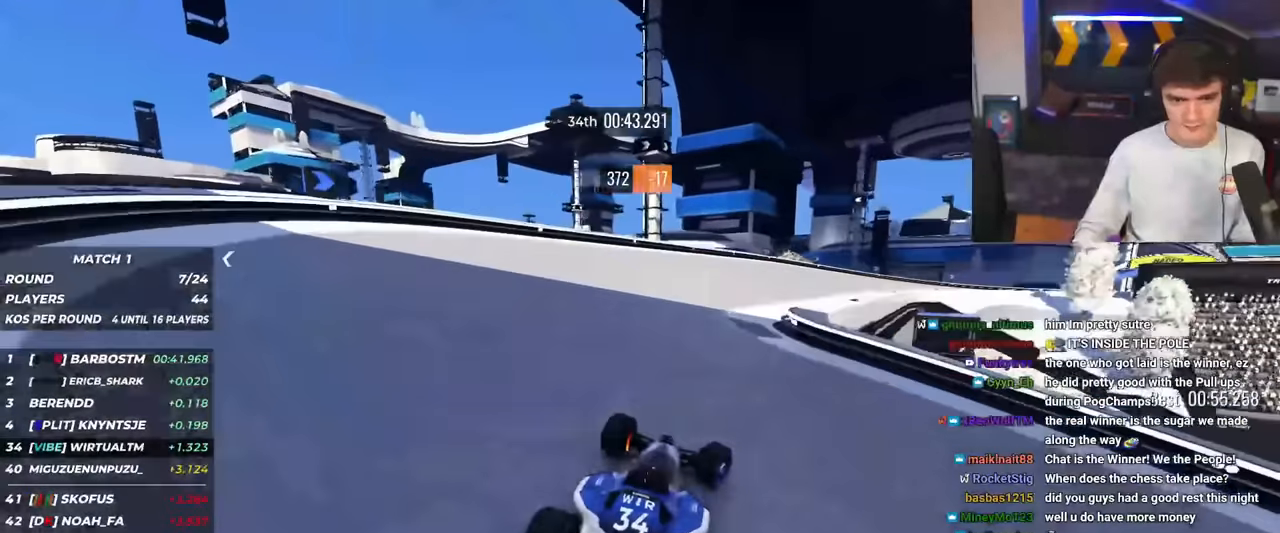
{"keys": ["right", "up"], "events": [[67, "up", "down"]]}
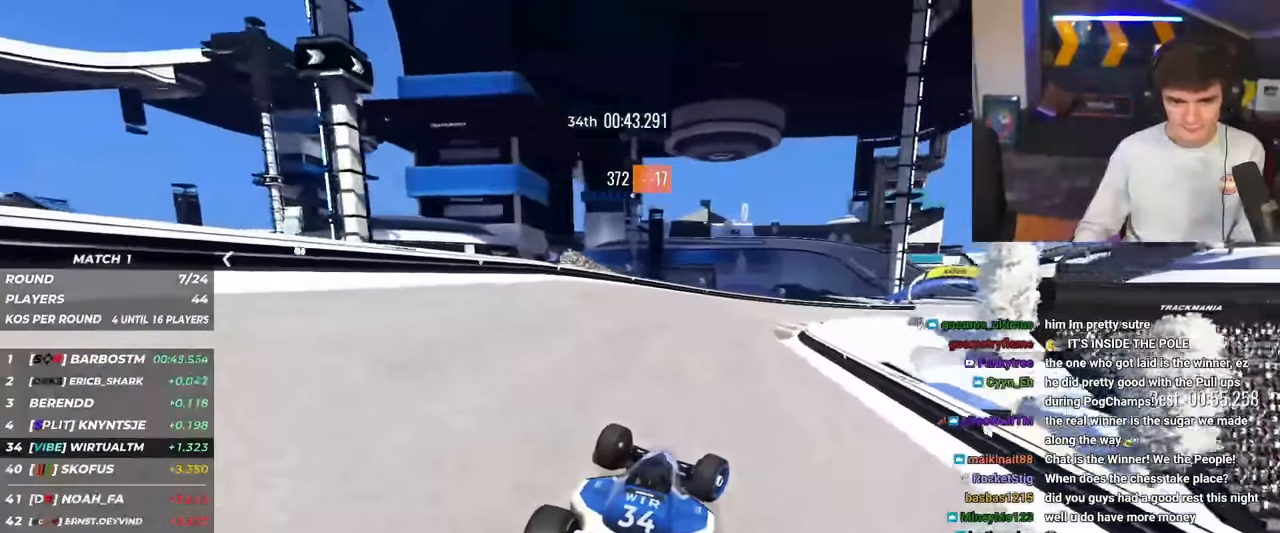
{"keys": ["right", "up"], "events": [[34, "up", "up"], [134, "up", "down"]]}
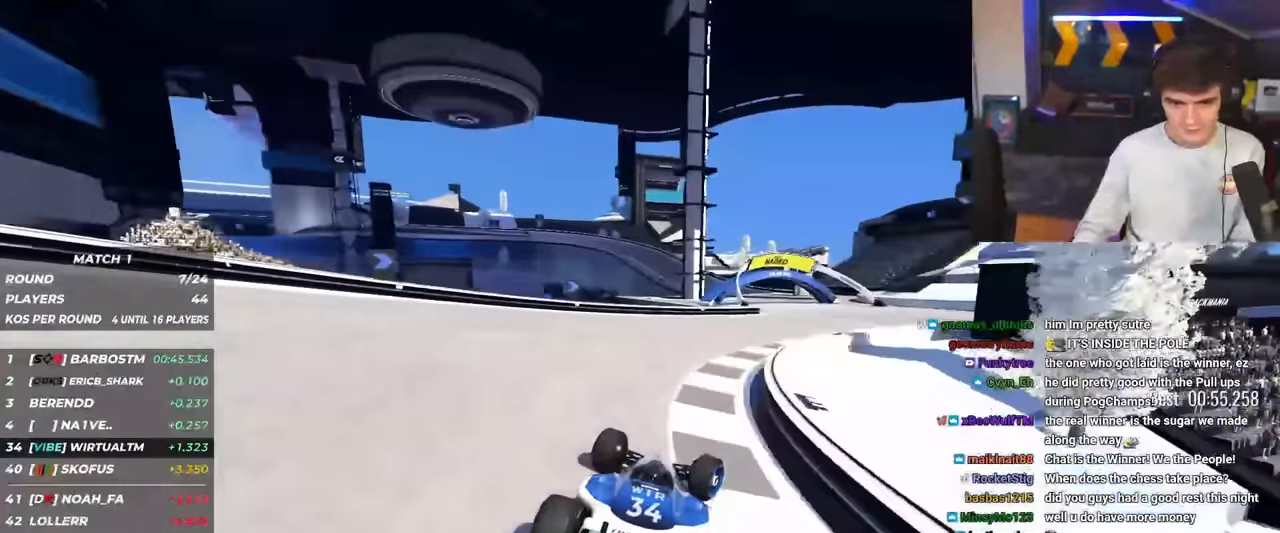
{"keys": ["up"], "events": [[233, "right", "up"], [333, "left", "down"], [467, "left", "up"]]}
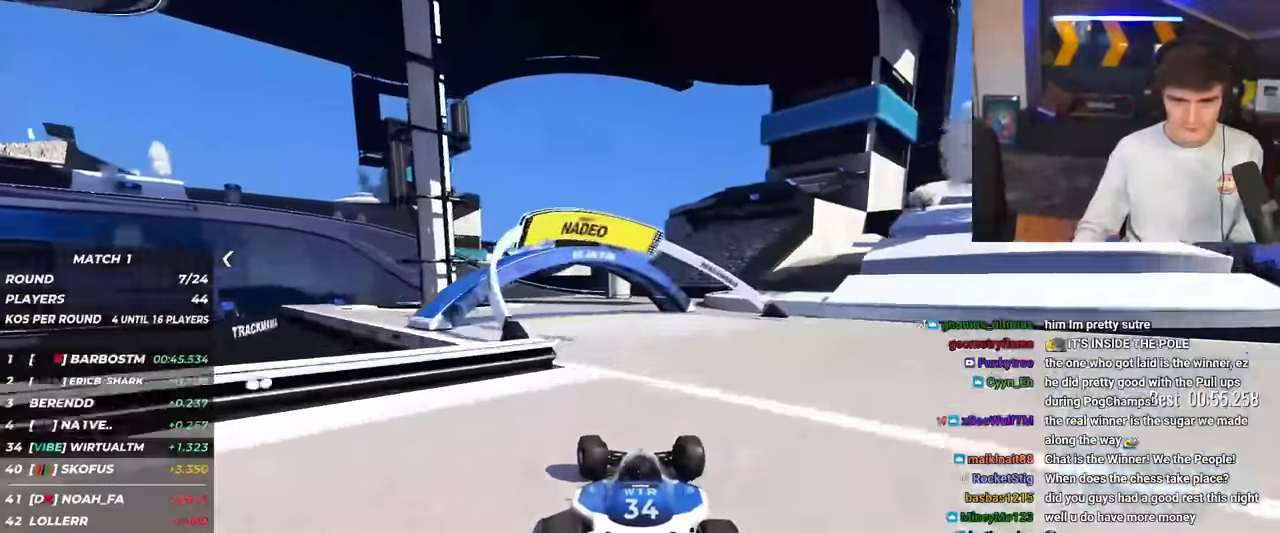
{"keys": ["left", "up"], "events": [[167, "left", "down"], [301, "left", "up"], [401, "left", "down"]]}
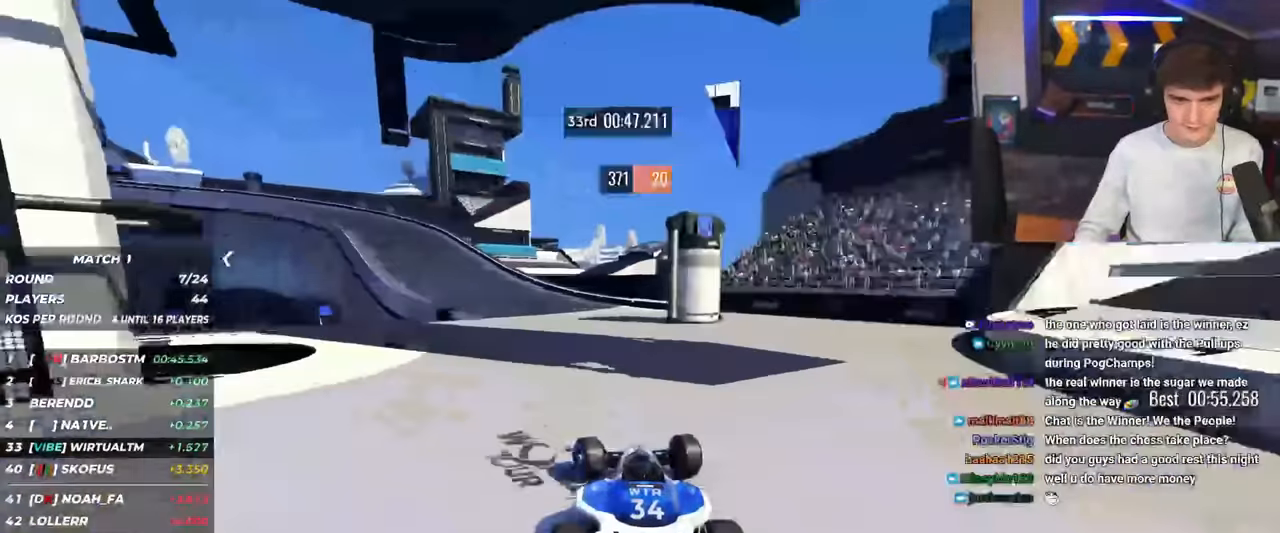
{"keys": ["brake", "left", "up"], "events": [[400, "left", "up"], [450, "brake", "down"], [450, "left", "down"]]}
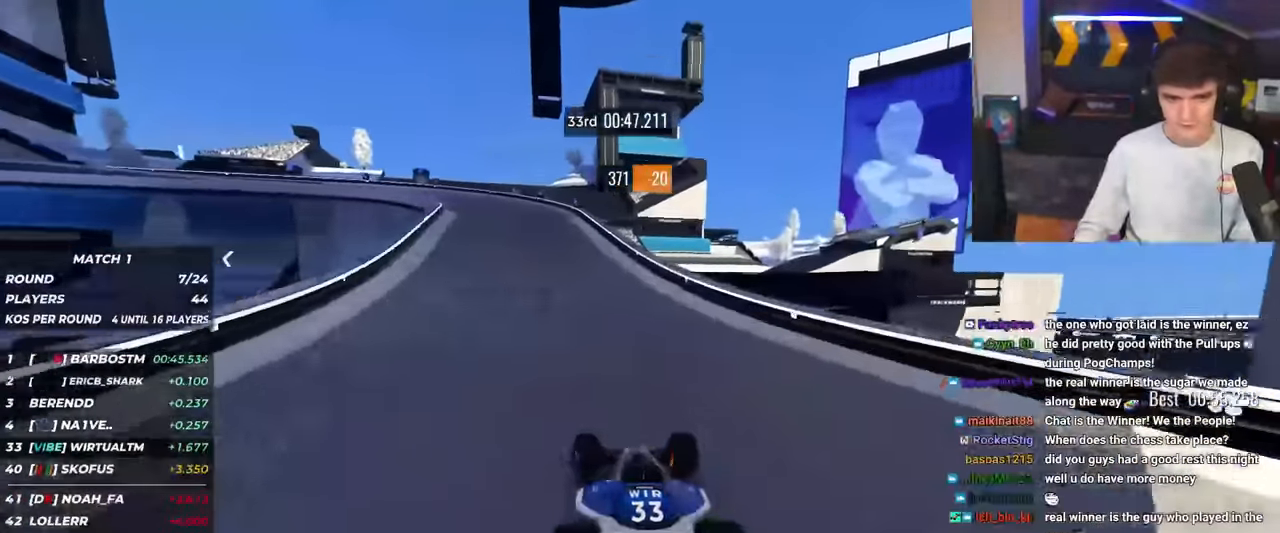
{"keys": ["left", "up"], "events": [[384, "brake", "up"]]}
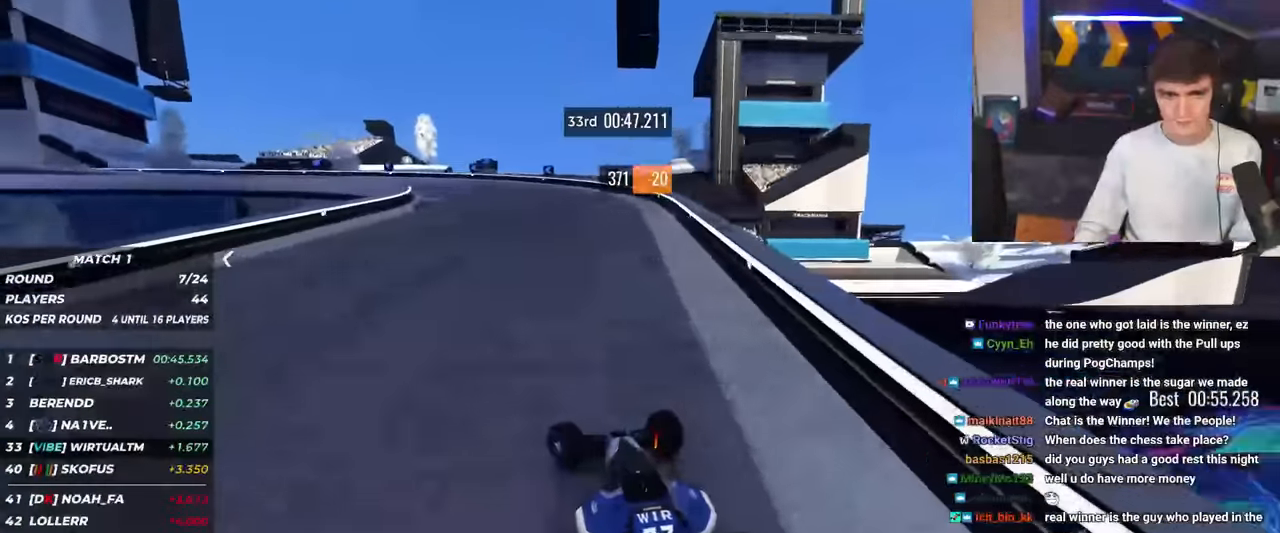
{"keys": ["left", "up"], "events": []}
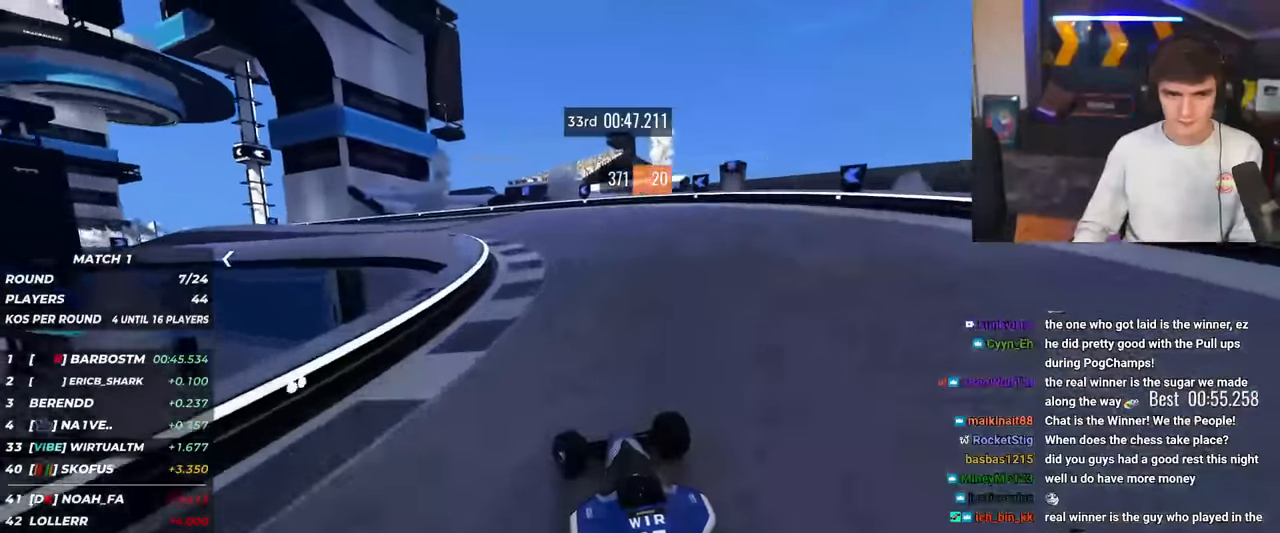
{"keys": ["left", "up"], "events": []}
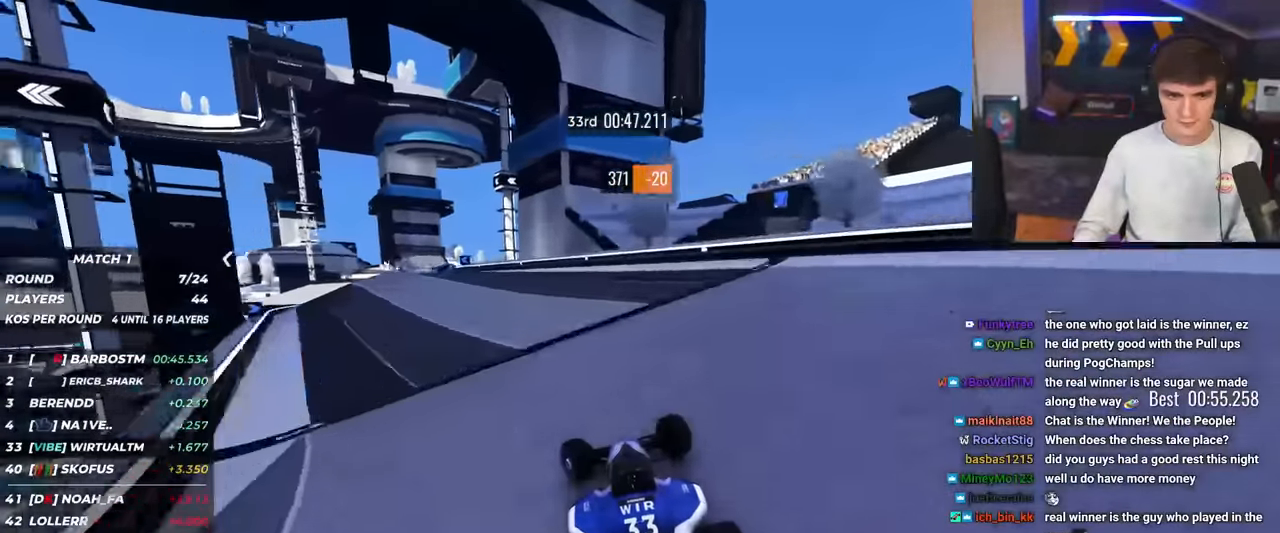
{"keys": ["up"], "events": [[500, "left", "up"]]}
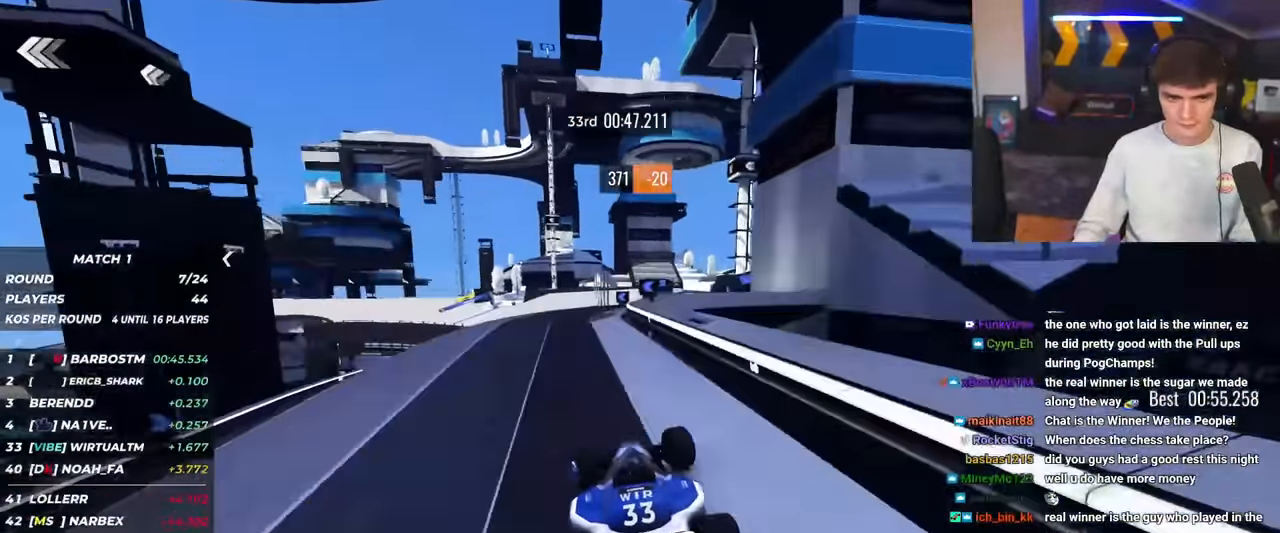
{"keys": ["up"], "events": [[100, "right", "down"], [134, "right", "up"]]}
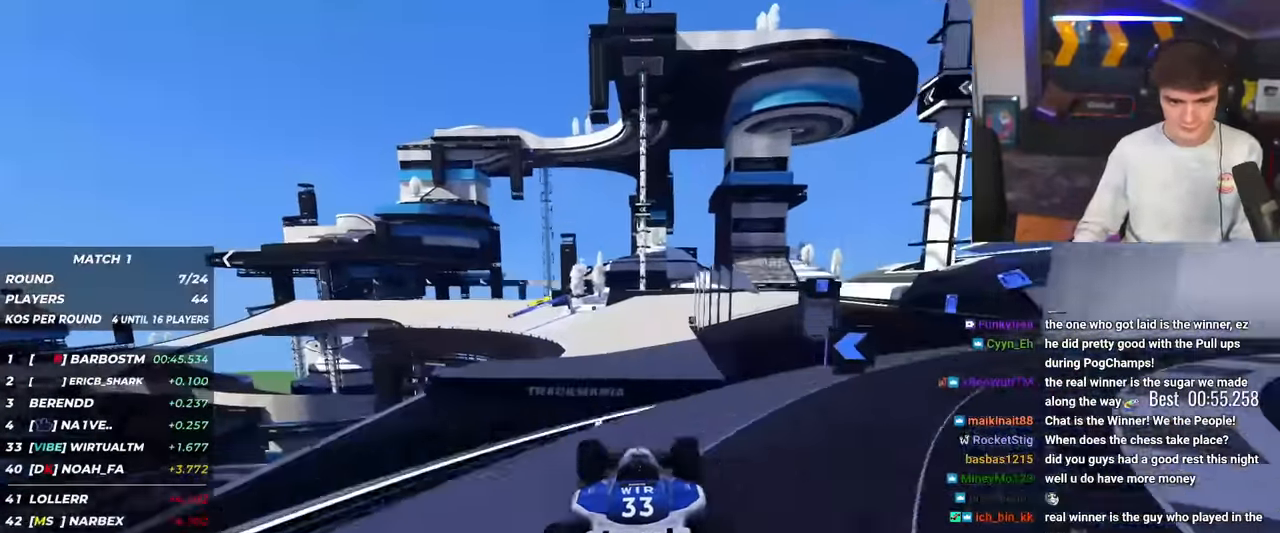
{"keys": ["left", "up"], "events": [[350, "left", "down"]]}
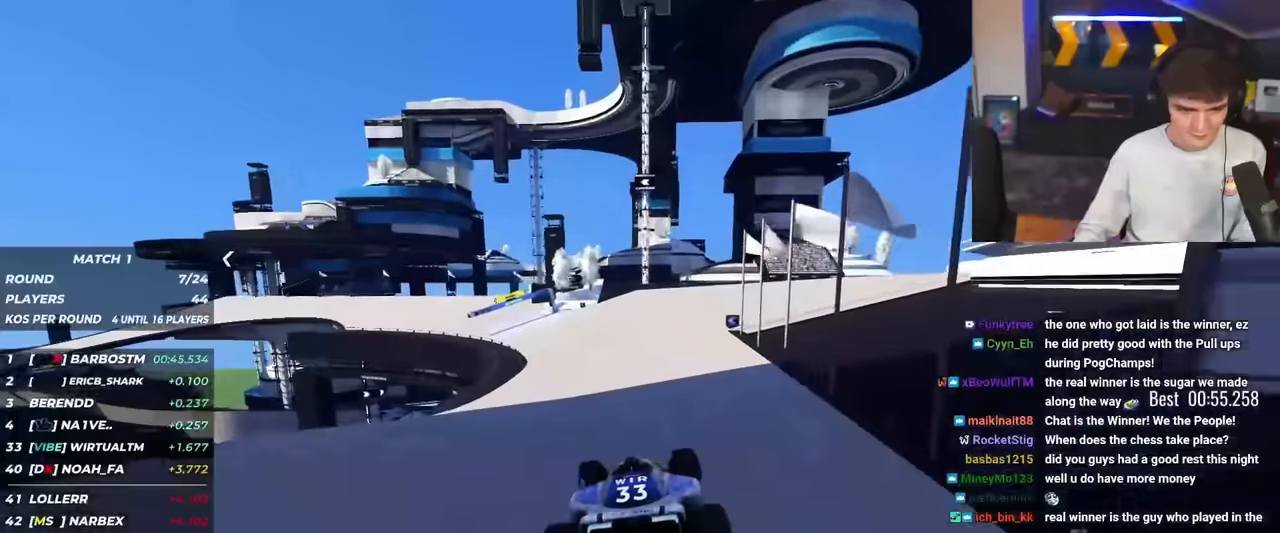
{"keys": ["up"], "events": [[367, "left", "up"]]}
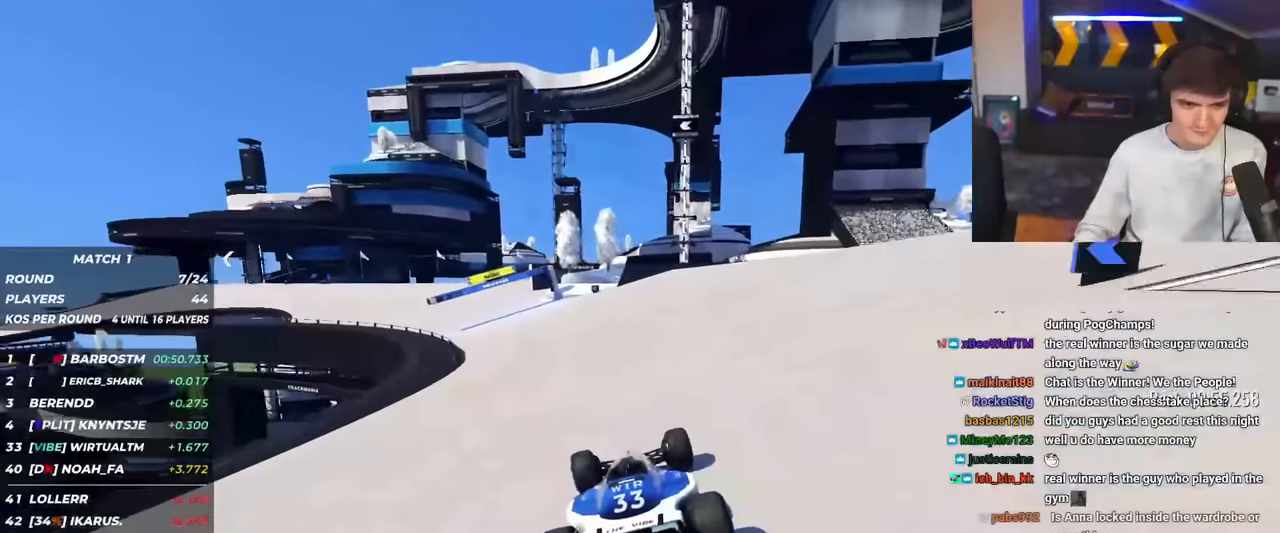
{"keys": ["left", "up"], "events": [[50, "left", "down"], [183, "left", "up"], [283, "left", "down"]]}
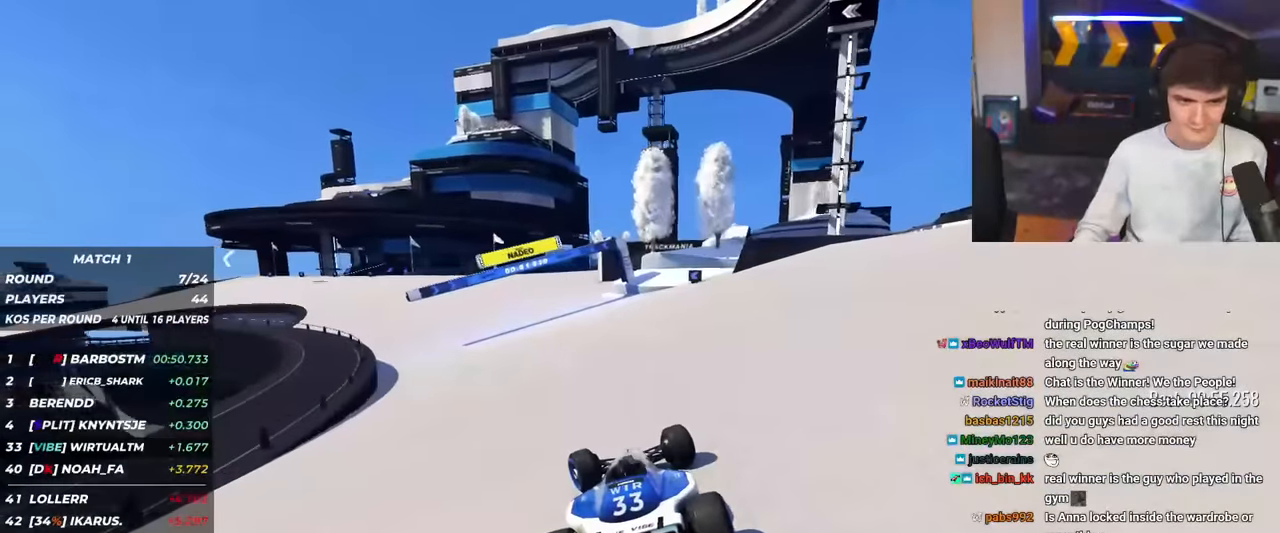
{"keys": ["up"], "events": [[484, "left", "up"]]}
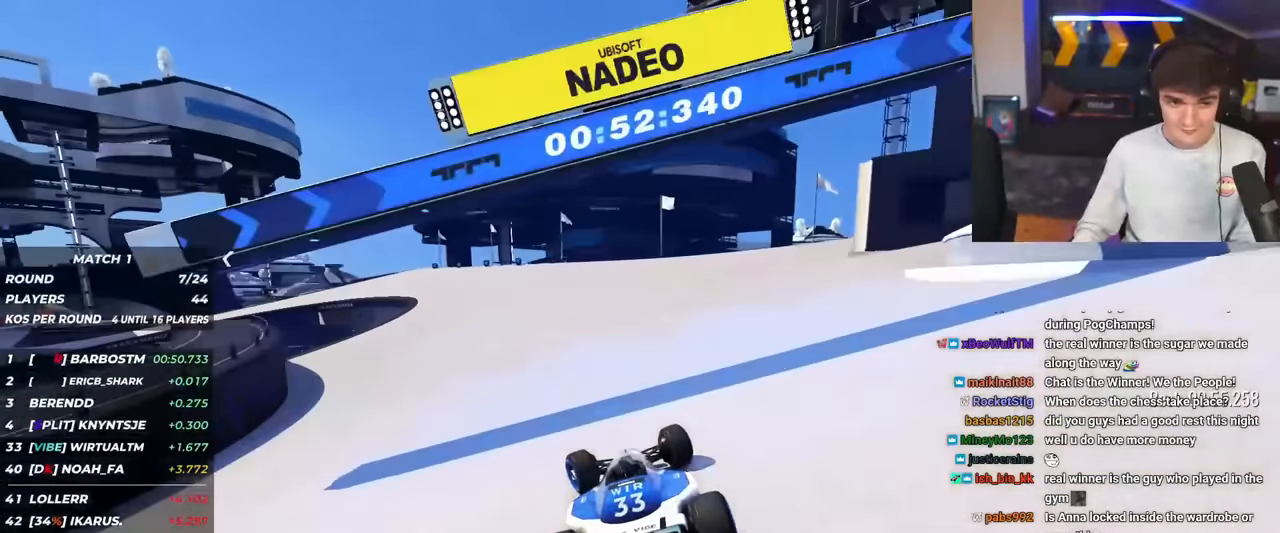
{"keys": ["left", "up"], "events": [[33, "brake", "down"], [33, "left", "down"], [500, "brake", "up"]]}
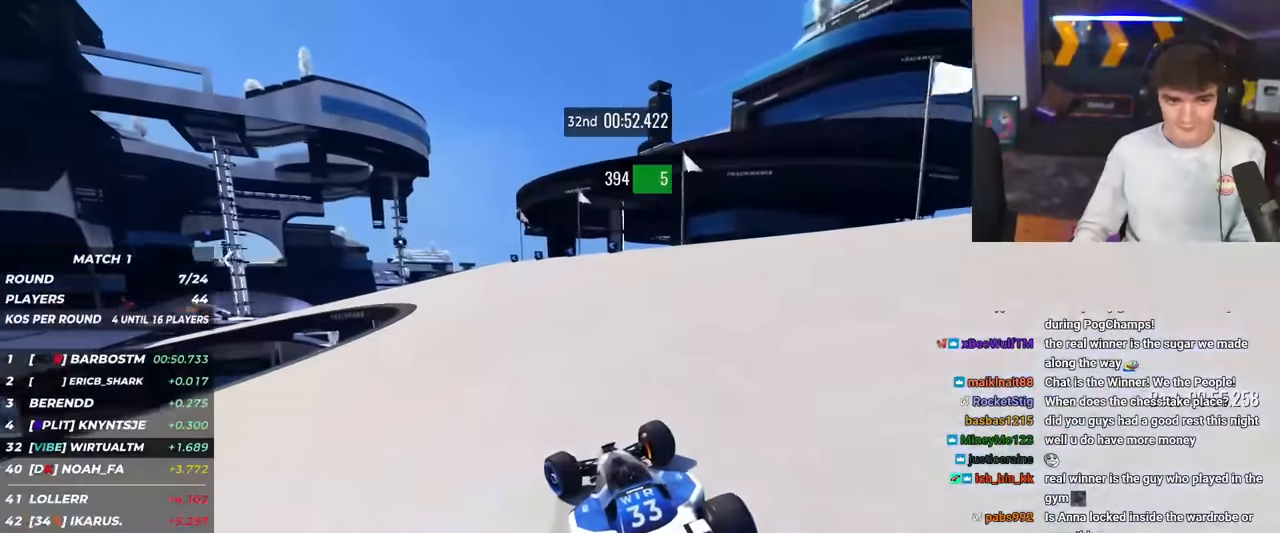
{"keys": ["left", "up"], "events": [[184, "up", "up"], [284, "up", "down"]]}
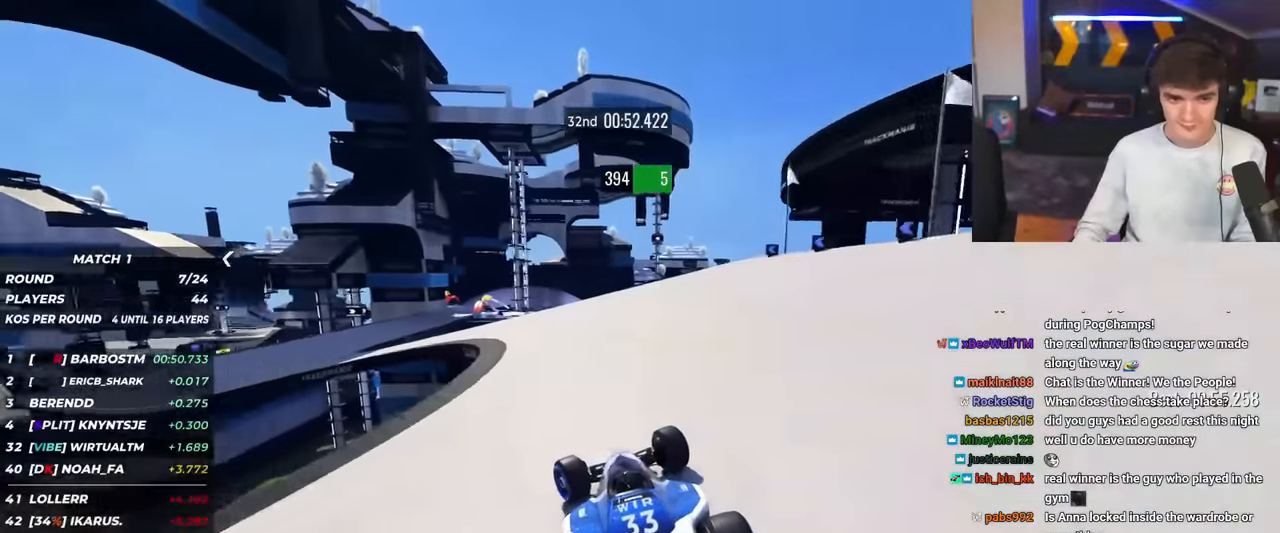
{"keys": ["left", "up"], "events": [[250, "up", "up"], [300, "up", "down"]]}
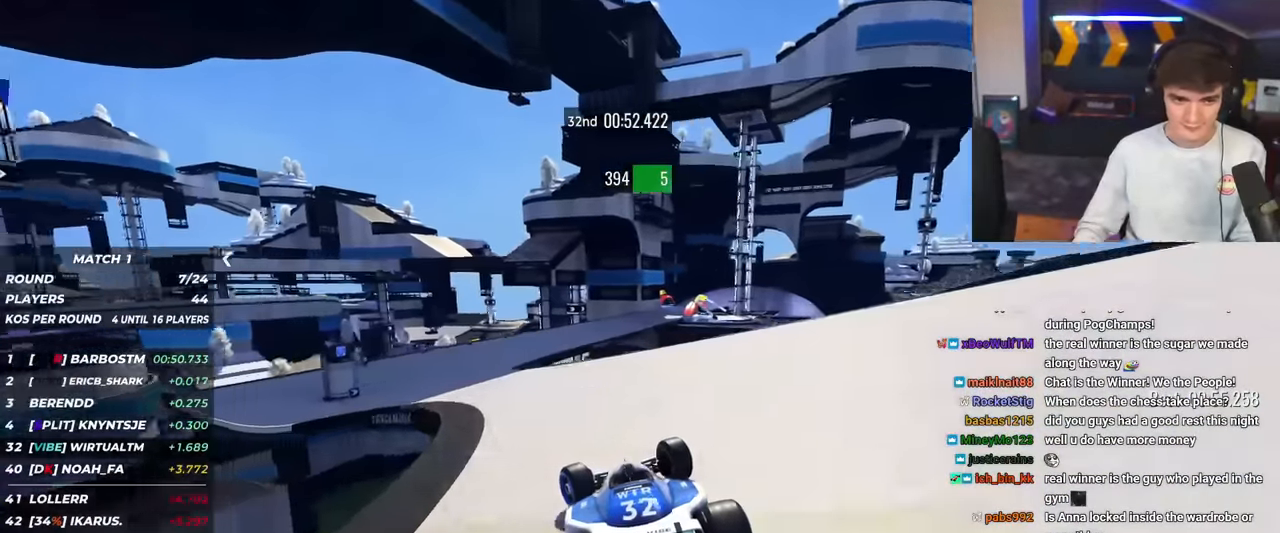
{"keys": ["right", "up"], "events": [[317, "left", "up"], [351, "right", "down"]]}
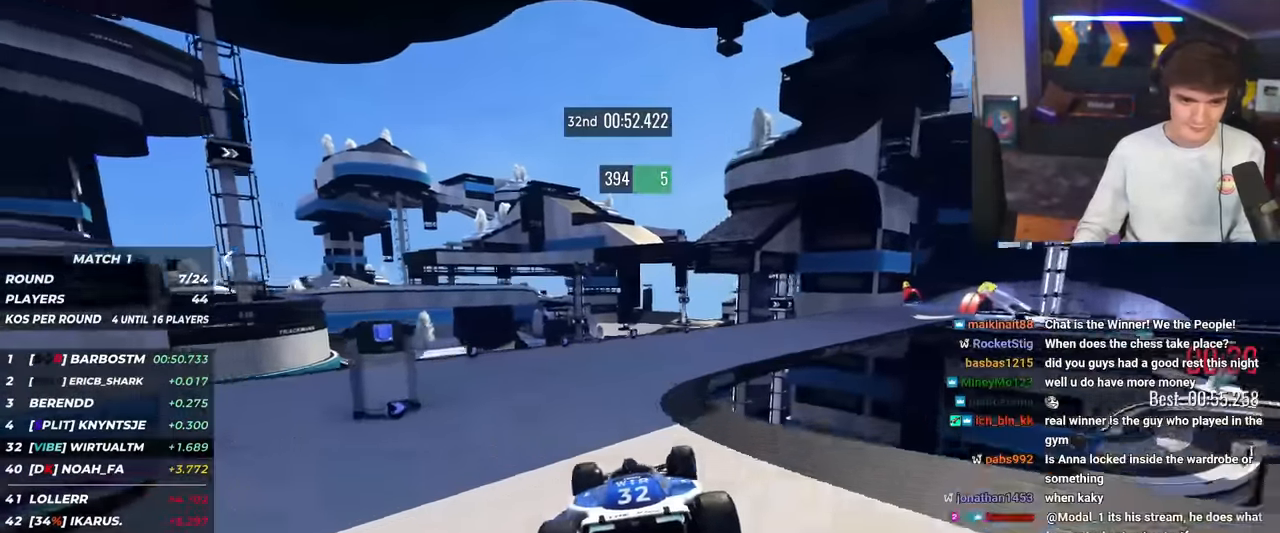
{"keys": ["right", "up"], "events": [[333, "up", "up"], [384, "up", "down"]]}
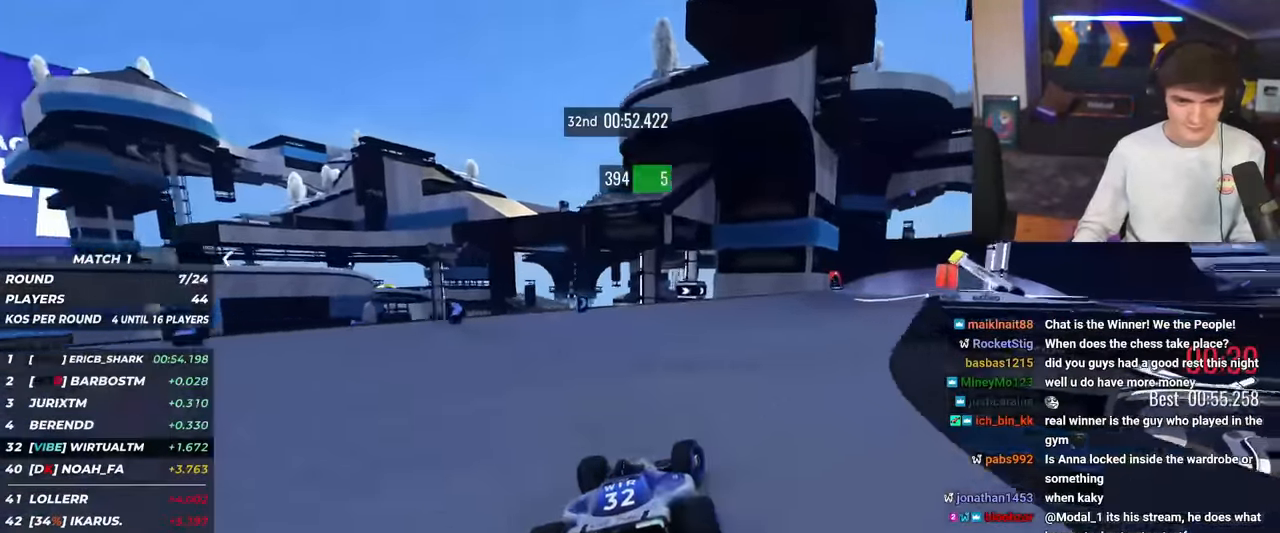
{"keys": ["right", "up"], "events": []}
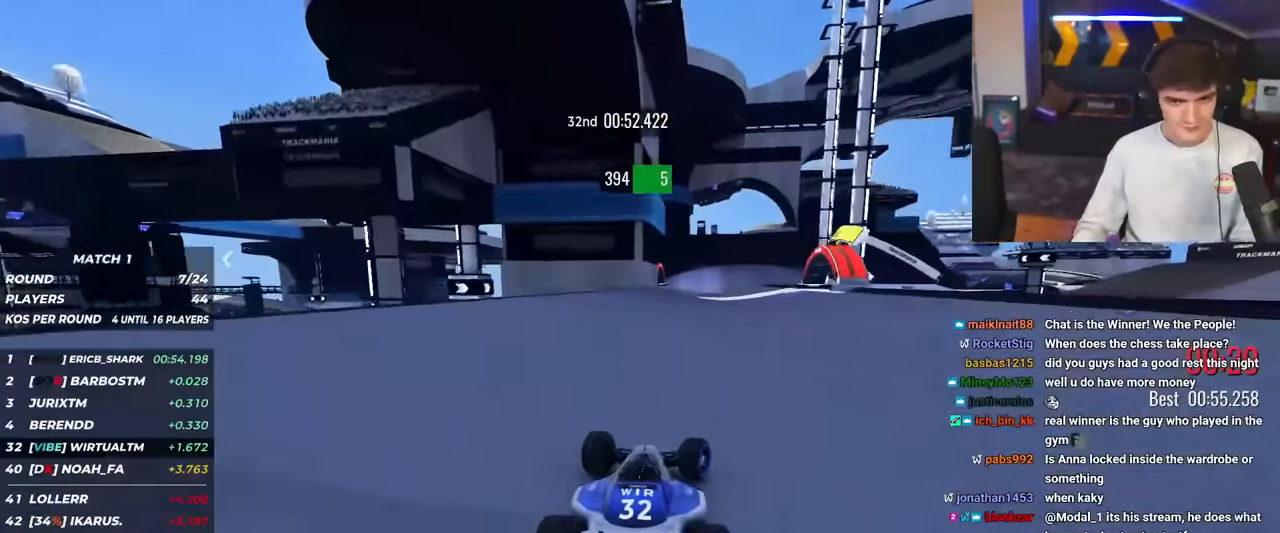
{"keys": ["right", "up"], "events": []}
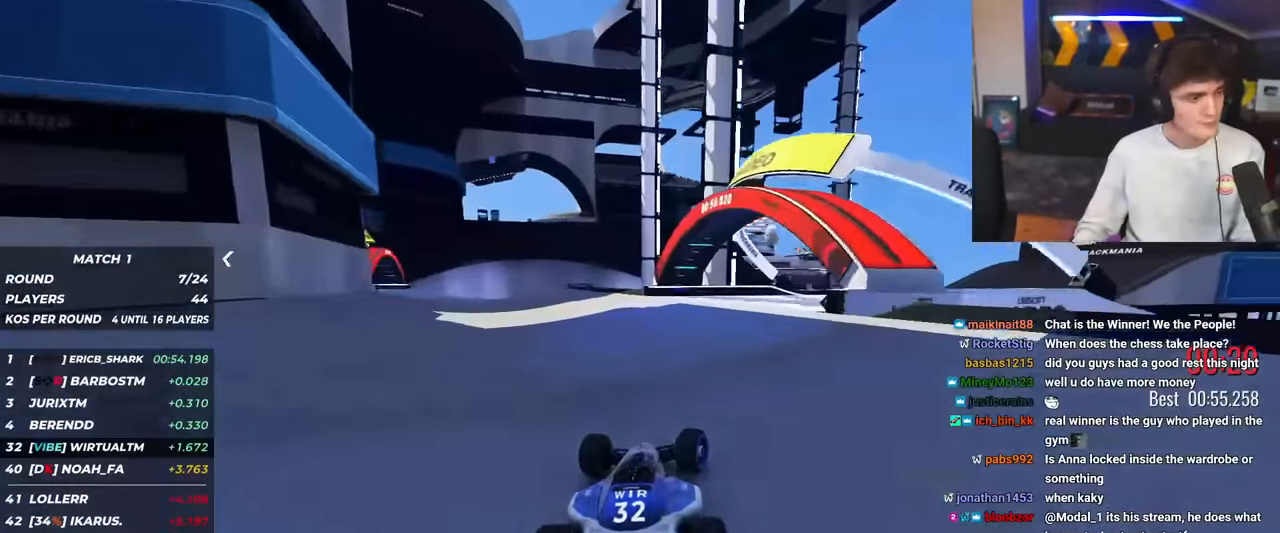
{"keys": [], "events": [[433, "up", "up"], [483, "right", "up"]]}